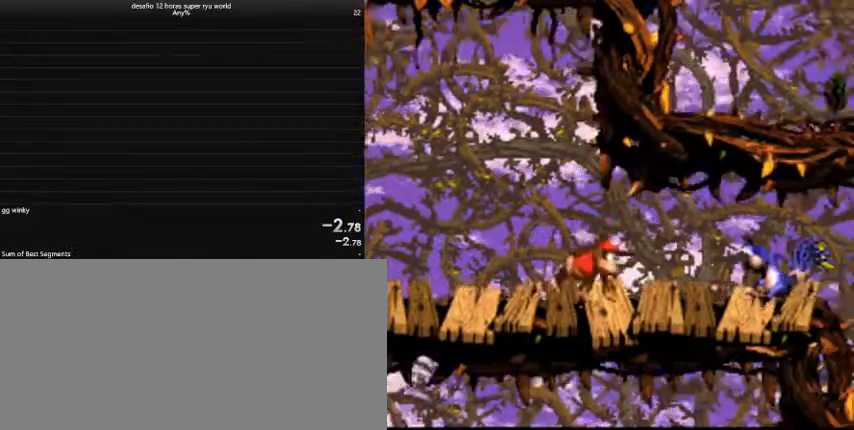
Gameplay with keyboard; each line is a JSON object with the keys held at the frame after it. "events" lists presses ("down") and releases ("up") of "a", "caps_lock", "comma", "down", "left", "return", "right", "shift", "tab", "up" and "z" between this image and that frame as [ms after this image, input, new state], when the widget could be followed in between. No other keys are recorded. Mouse input is not recorded.
{"keys": ["caps_lock", "right"], "events": []}
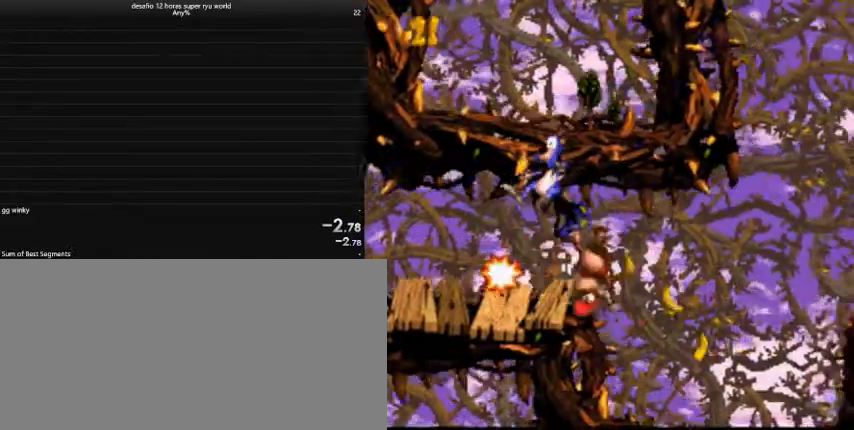
{"keys": ["caps_lock", "right"], "events": []}
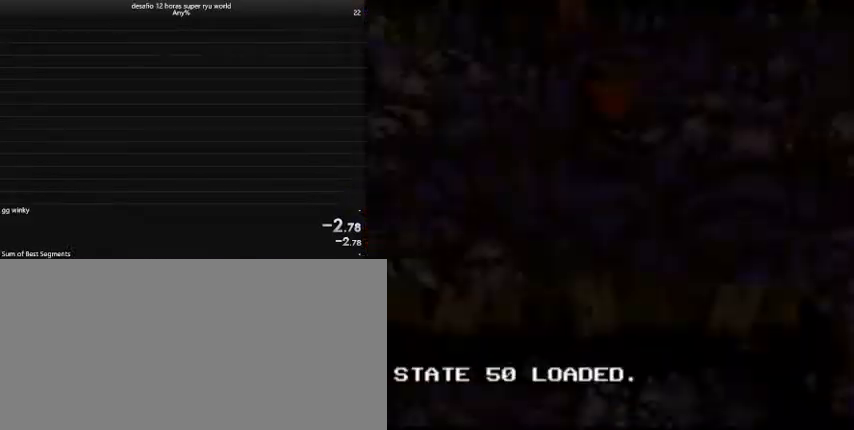
{"keys": ["caps_lock", "right"], "events": []}
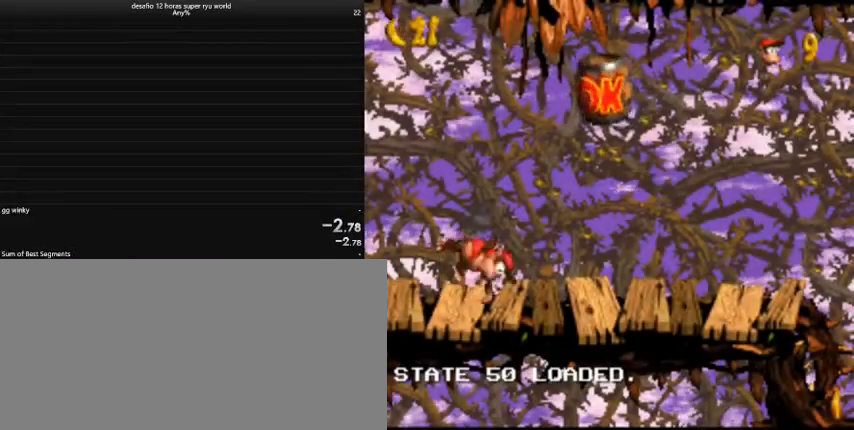
{"keys": ["right"], "events": [[500, "caps_lock", "up"]]}
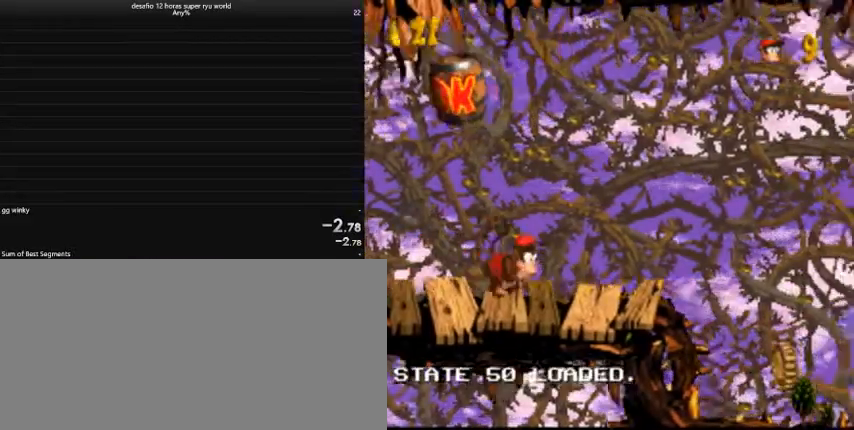
{"keys": ["caps_lock", "right"], "events": [[67, "caps_lock", "down"]]}
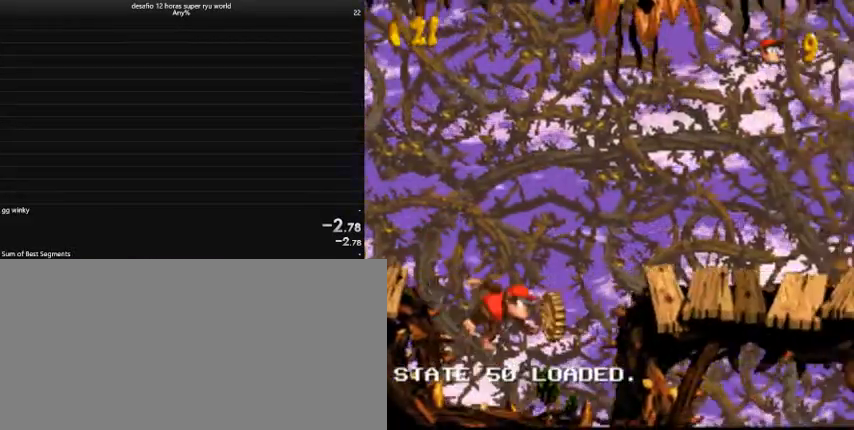
{"keys": ["caps_lock"], "events": [[67, "comma", "down"], [167, "comma", "up"], [433, "right", "up"]]}
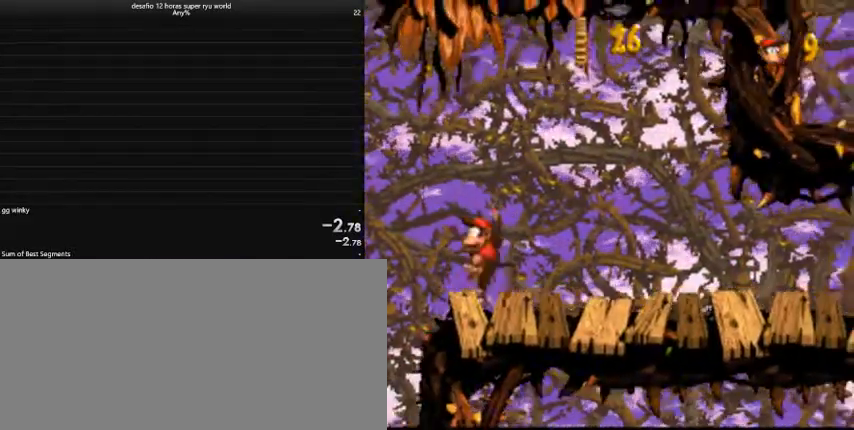
{"keys": ["caps_lock", "return", "right"], "events": [[100, "right", "down"], [267, "return", "down"]]}
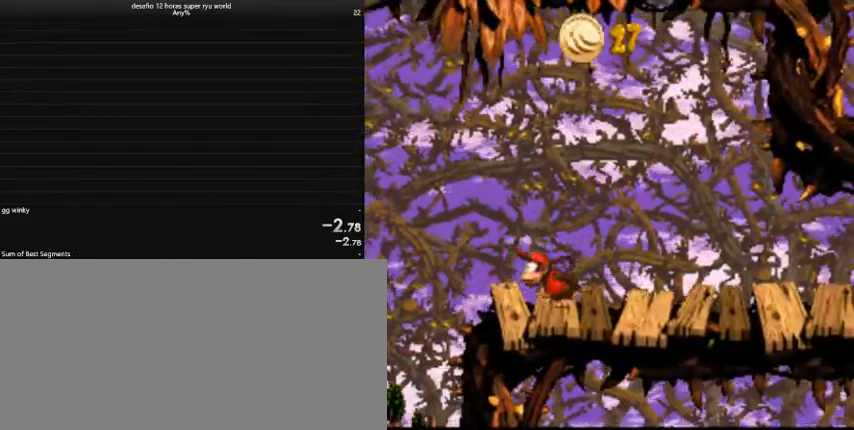
{"keys": ["caps_lock"], "events": [[133, "return", "up"], [333, "right", "up"]]}
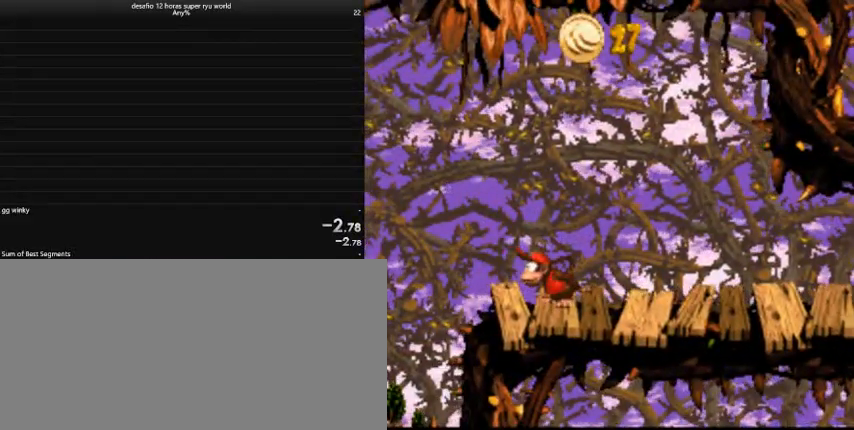
{"keys": ["caps_lock"], "events": [[400, "caps_lock", "up"], [433, "caps_lock", "down"]]}
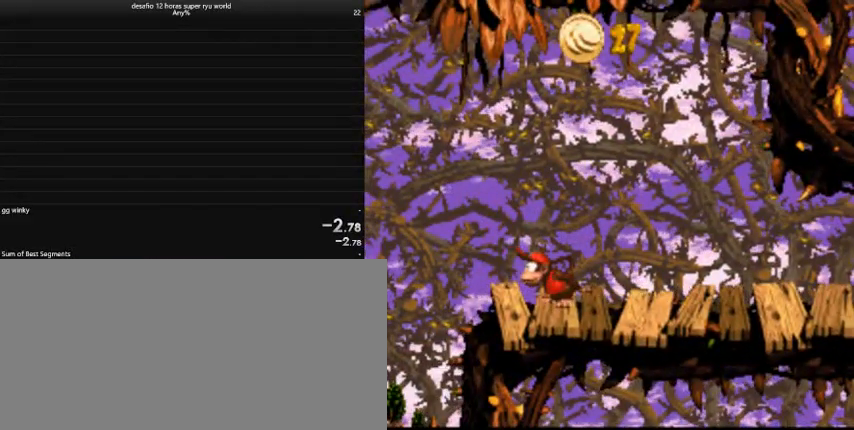
{"keys": ["caps_lock", "right"], "events": [[100, "right", "down"]]}
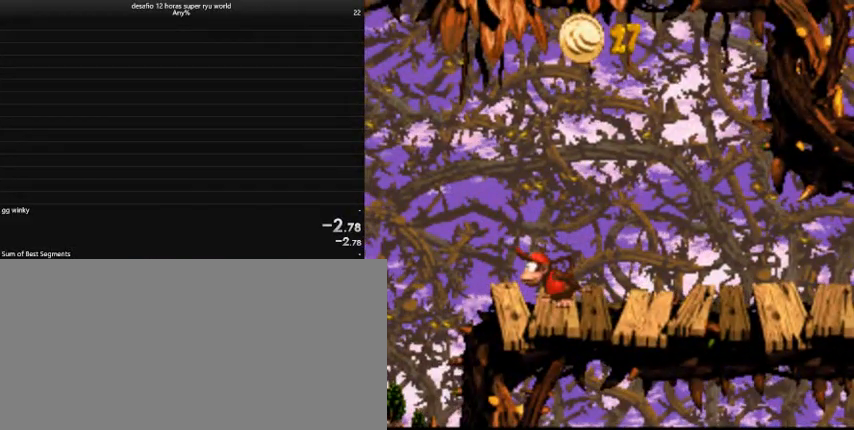
{"keys": [], "events": [[433, "right", "up"], [467, "caps_lock", "up"]]}
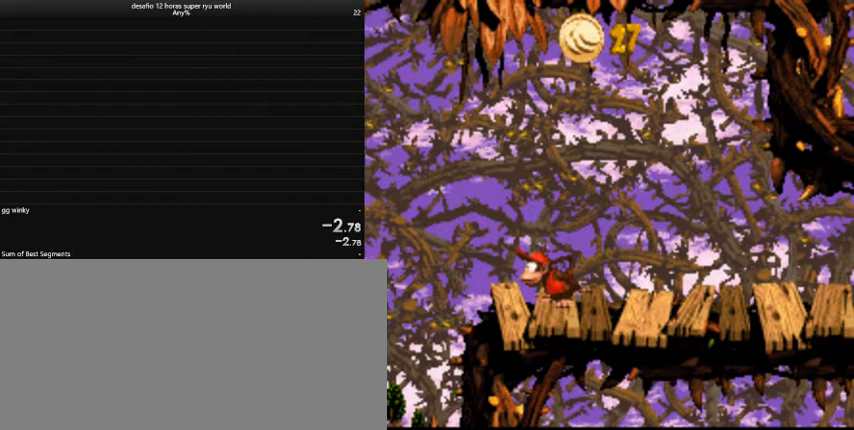
{"keys": ["caps_lock"], "events": [[500, "caps_lock", "down"]]}
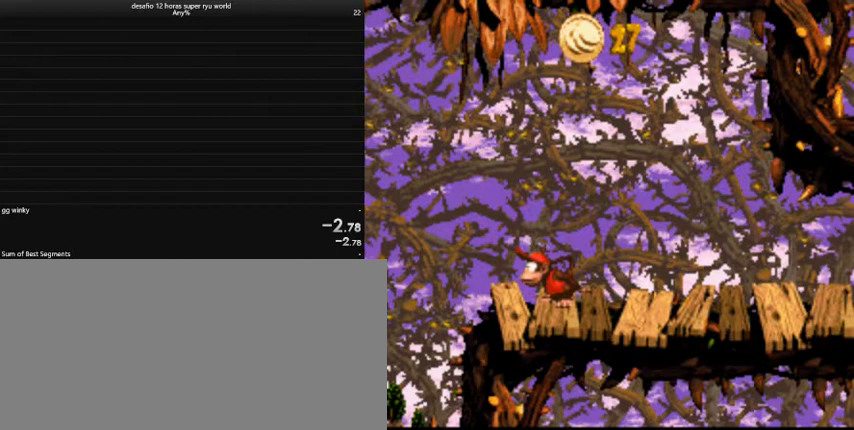
{"keys": ["caps_lock"], "events": []}
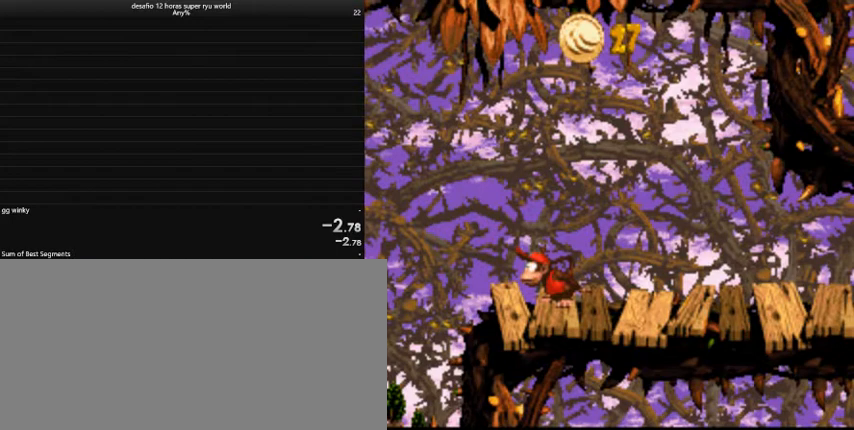
{"keys": ["caps_lock"], "events": []}
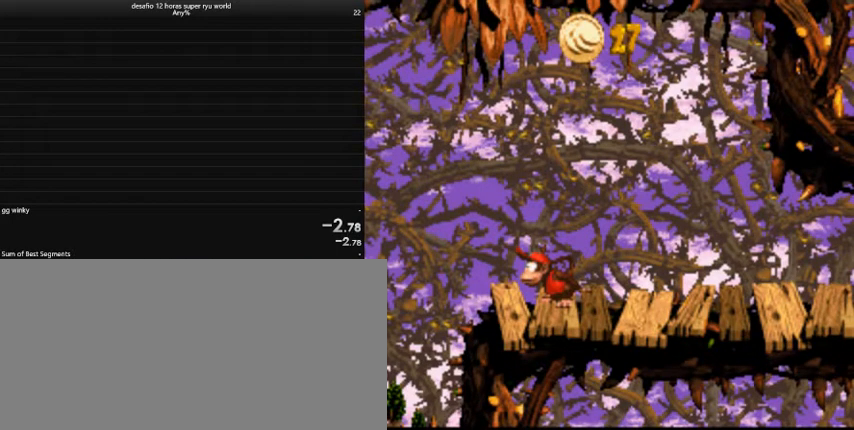
{"keys": ["caps_lock"], "events": []}
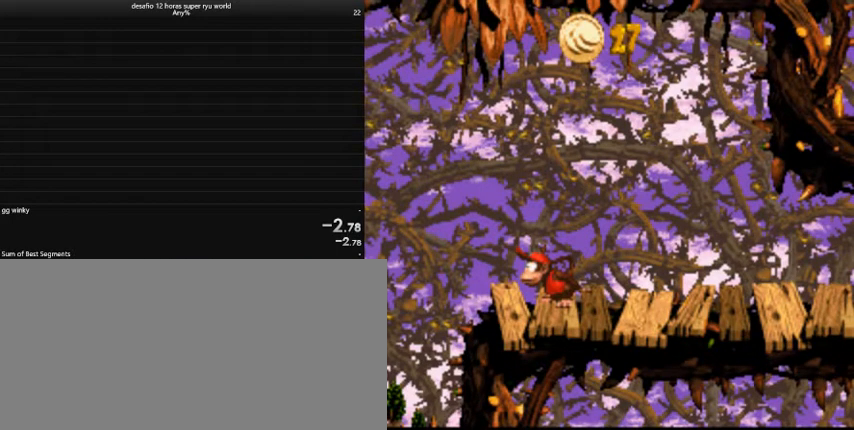
{"keys": ["caps_lock", "left"], "events": [[167, "left", "down"]]}
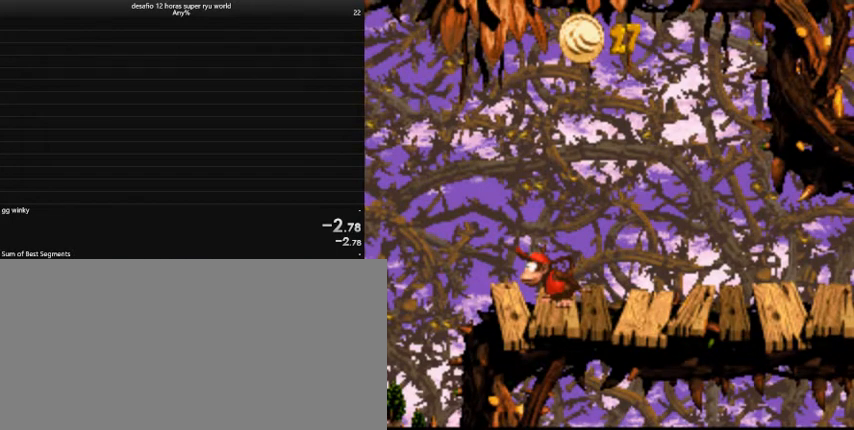
{"keys": ["caps_lock"], "events": [[100, "left", "up"]]}
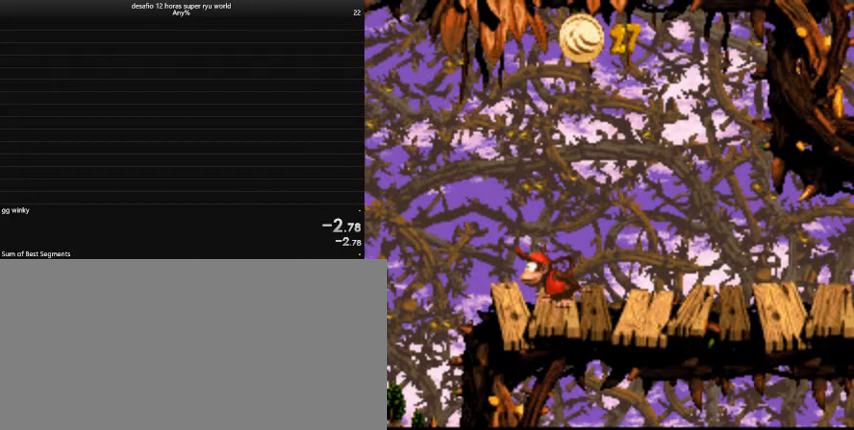
{"keys": ["caps_lock", "right"], "events": [[167, "caps_lock", "up"], [367, "caps_lock", "down"], [367, "right", "down"]]}
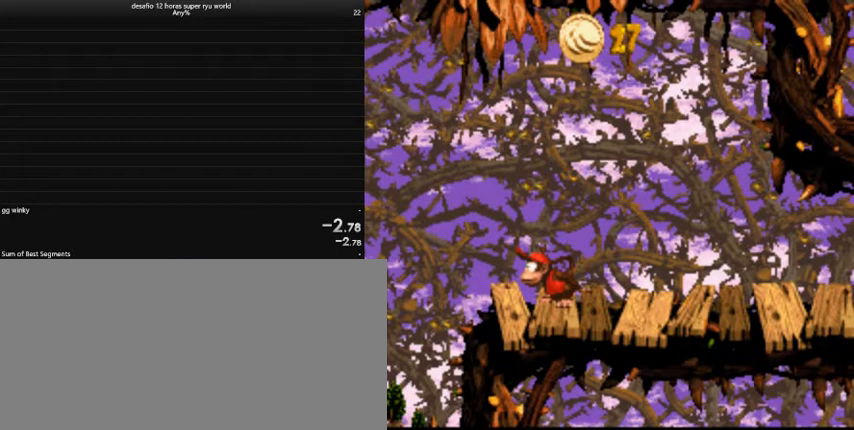
{"keys": ["caps_lock", "right"], "events": []}
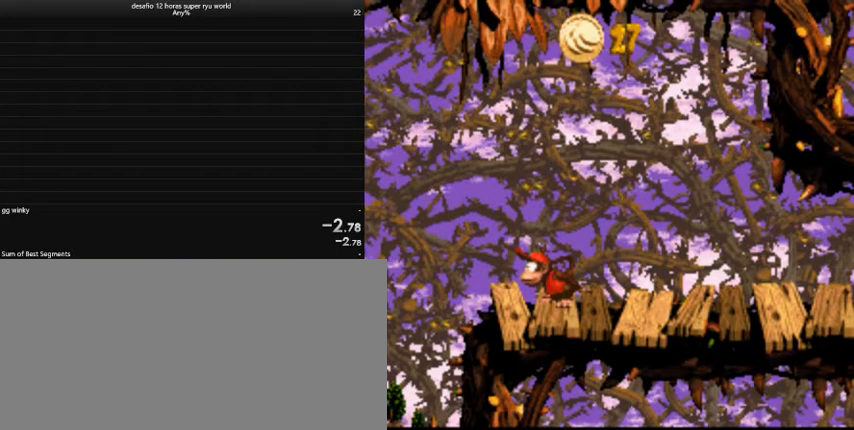
{"keys": ["caps_lock", "right"], "events": []}
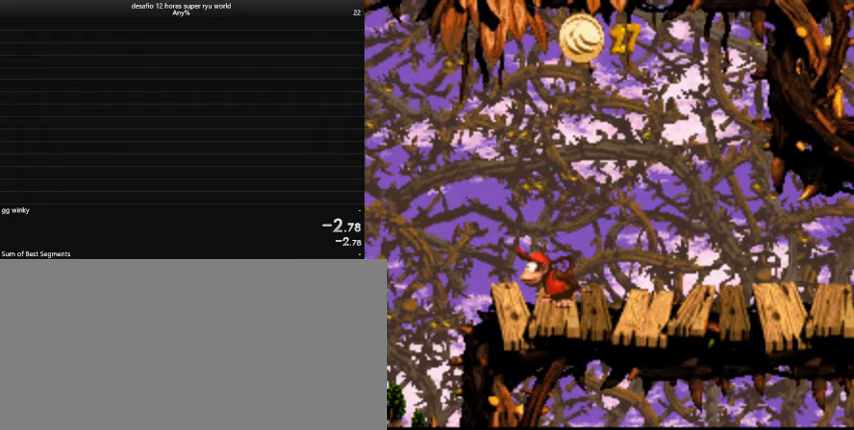
{"keys": ["caps_lock", "right"], "events": []}
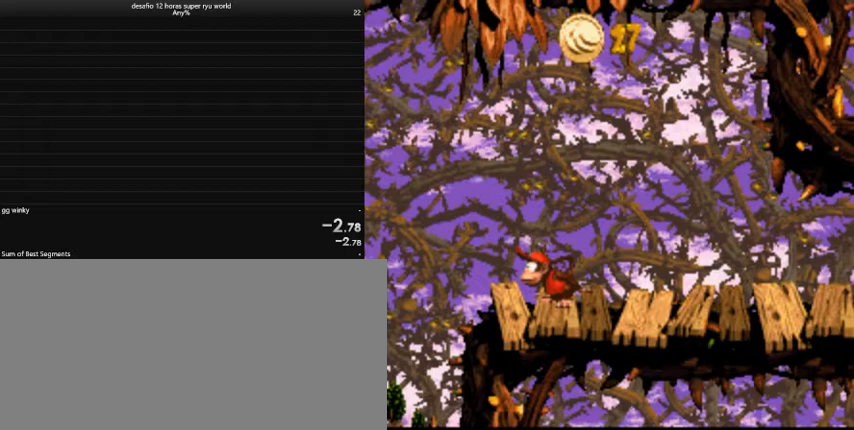
{"keys": ["caps_lock", "right"], "events": [[167, "caps_lock", "up"], [167, "right", "up"], [500, "caps_lock", "down"], [500, "right", "down"]]}
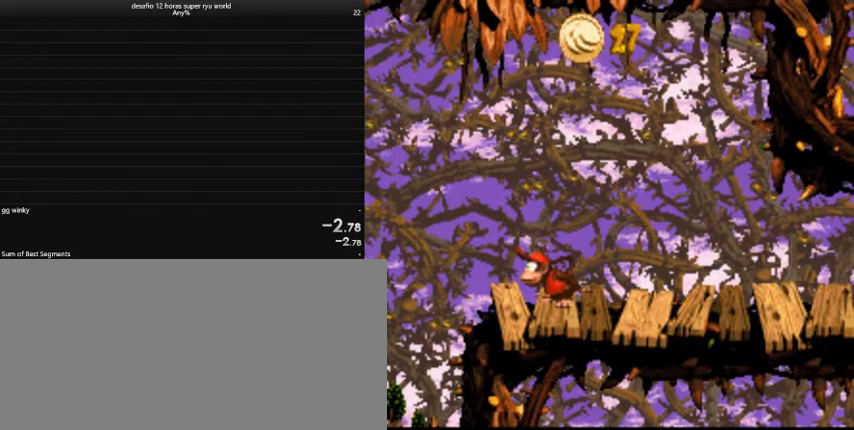
{"keys": ["caps_lock", "right"], "events": []}
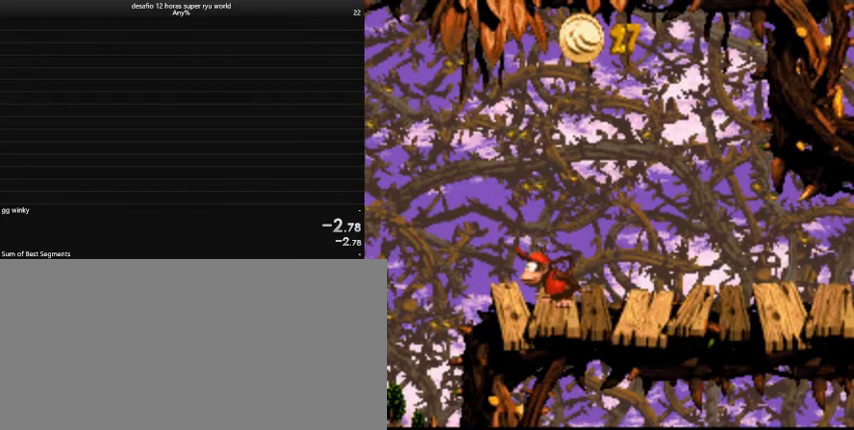
{"keys": ["caps_lock", "right"], "events": []}
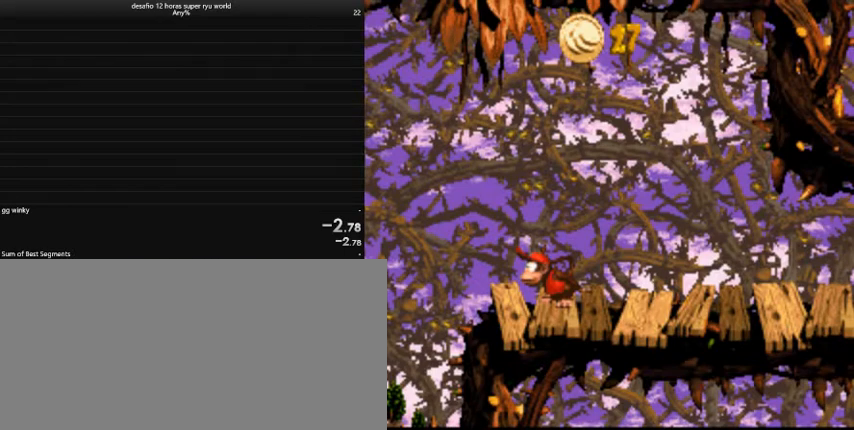
{"keys": ["caps_lock"], "events": [[233, "right", "up"], [267, "caps_lock", "up"], [367, "caps_lock", "down"]]}
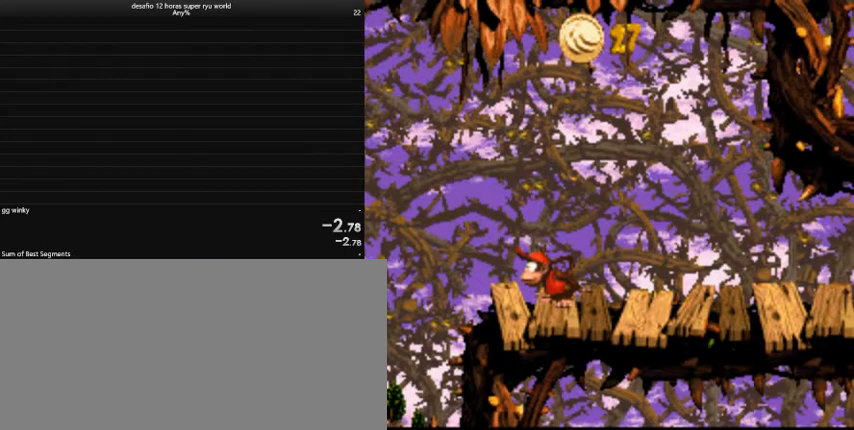
{"keys": [], "events": [[433, "caps_lock", "up"]]}
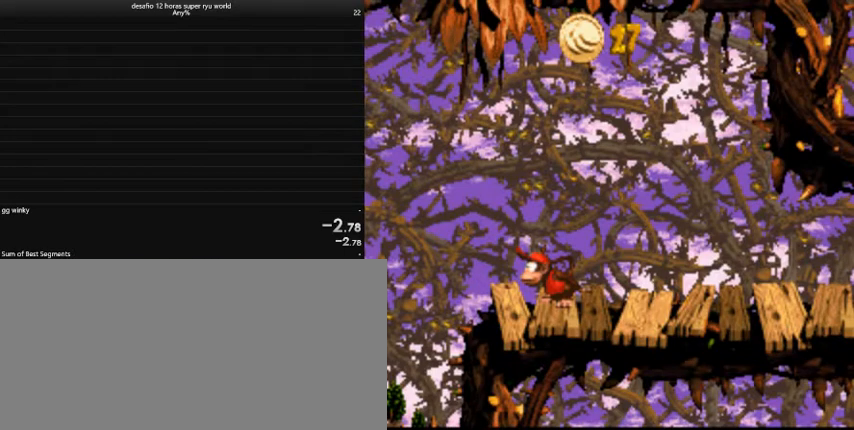
{"keys": ["caps_lock"], "events": [[233, "caps_lock", "down"]]}
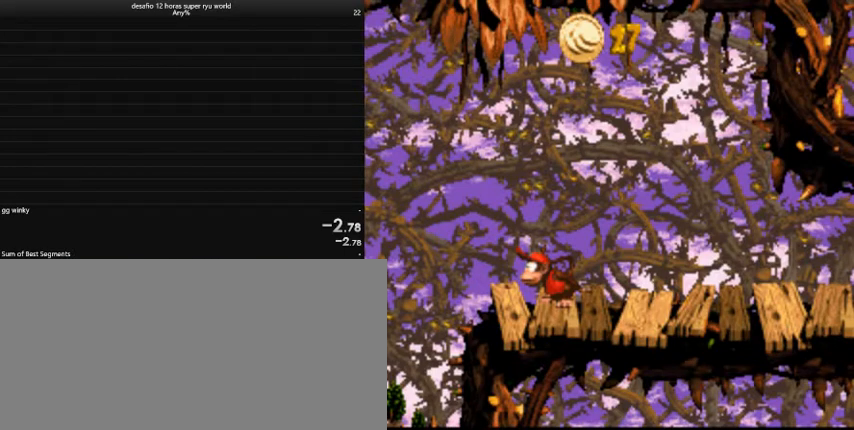
{"keys": [], "events": [[400, "caps_lock", "up"]]}
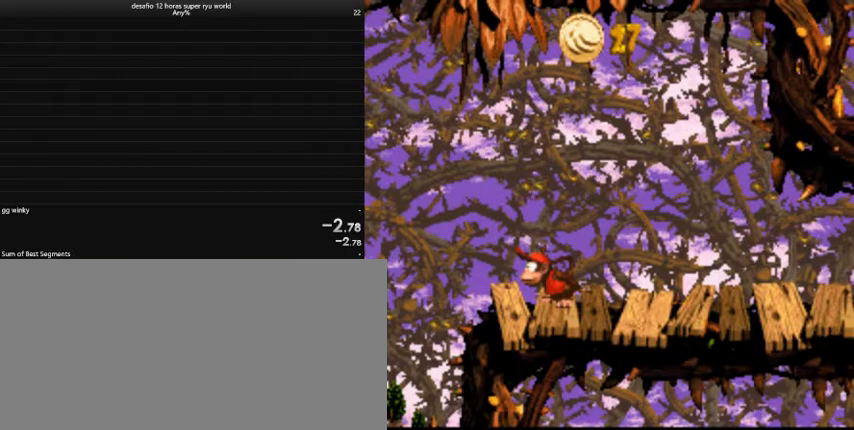
{"keys": [], "events": []}